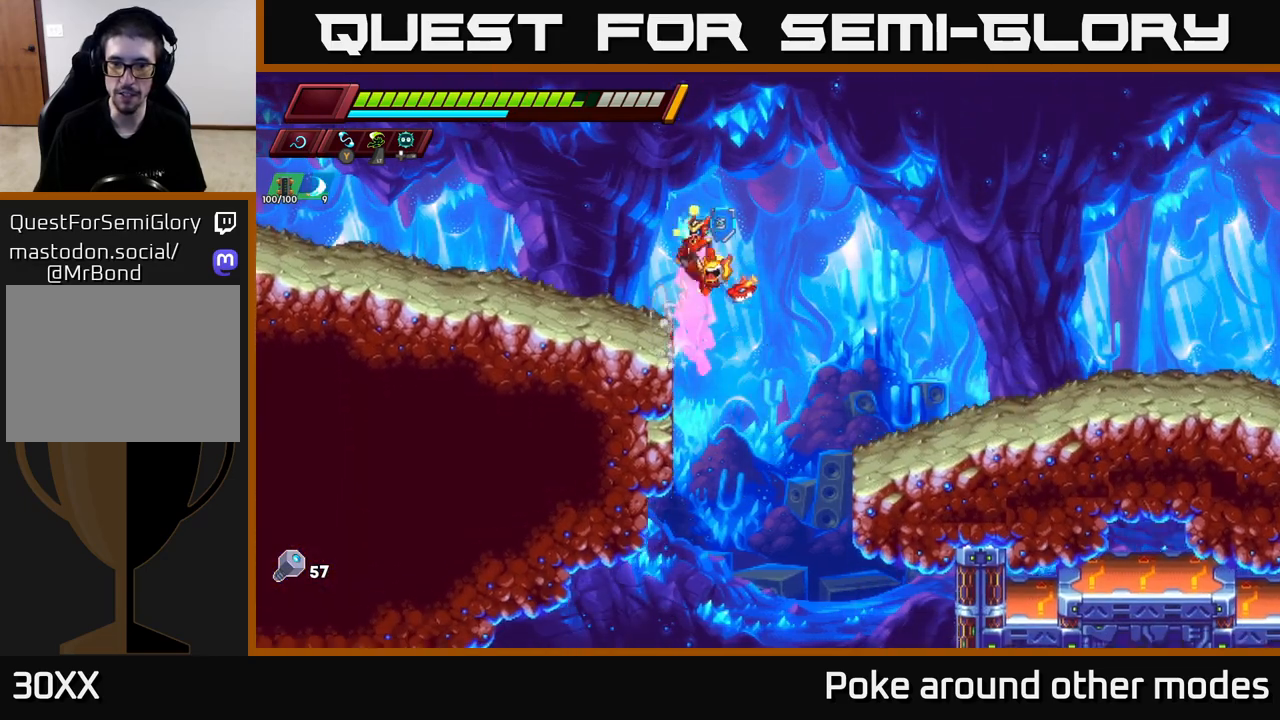
Gameplay with a controller (Xbox layout); each line is a JSON object with the inputs held at the frame after it. "events" lists button and stick changes between this image and that frame as [ms after this image, input, new state], when the widget could be followed in between.
{"buttons": [], "left_stick": "right", "right_stick": "center", "events": [[17, "A", "up"], [17, "left_stick", "right"], [450, "R2", "up"]]}
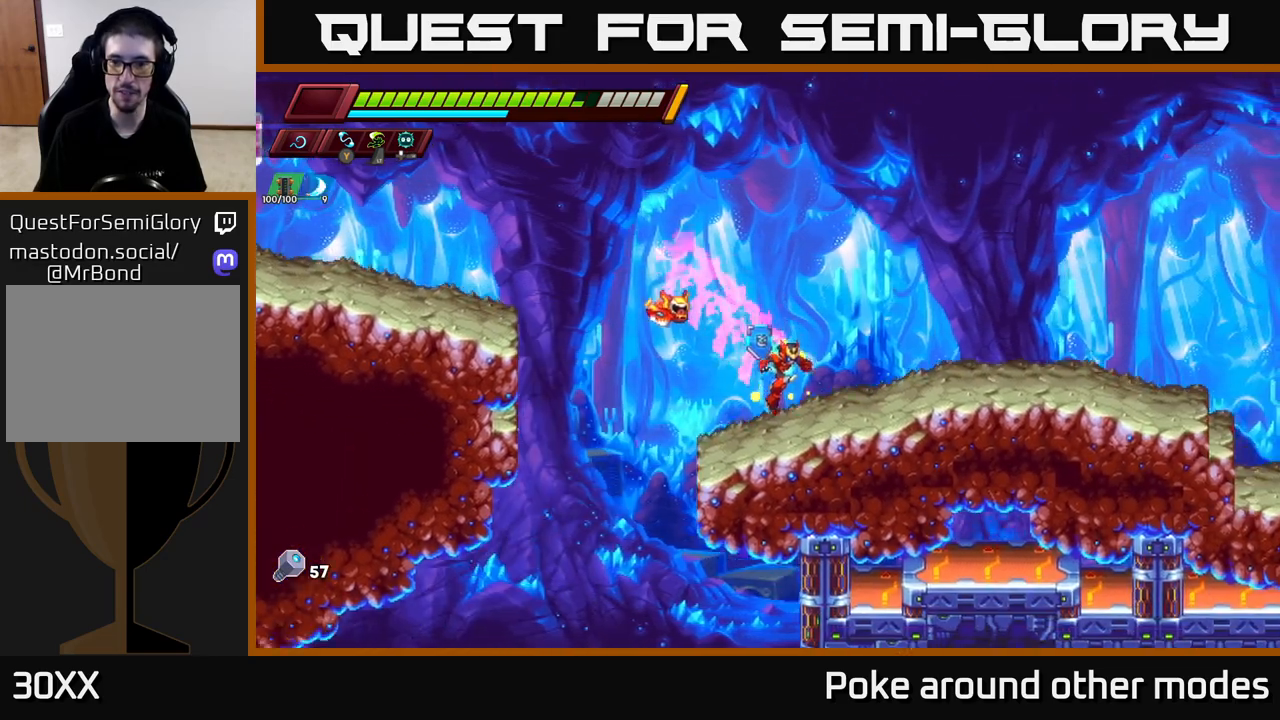
{"buttons": ["R2"], "left_stick": "right", "right_stick": "center", "events": [[133, "R2", "down"]]}
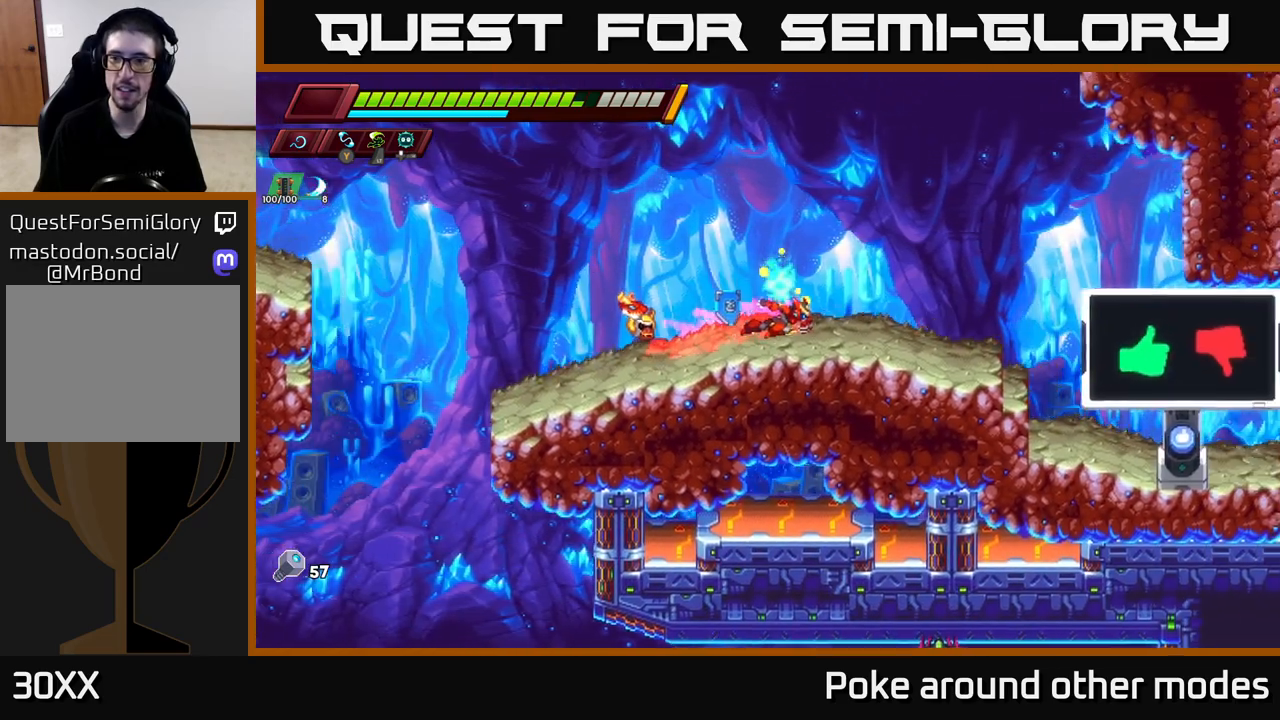
{"buttons": [], "left_stick": "left", "right_stick": "down", "events": [[133, "R2", "up"], [150, "left_stick", "left"], [250, "right_stick", "down"]]}
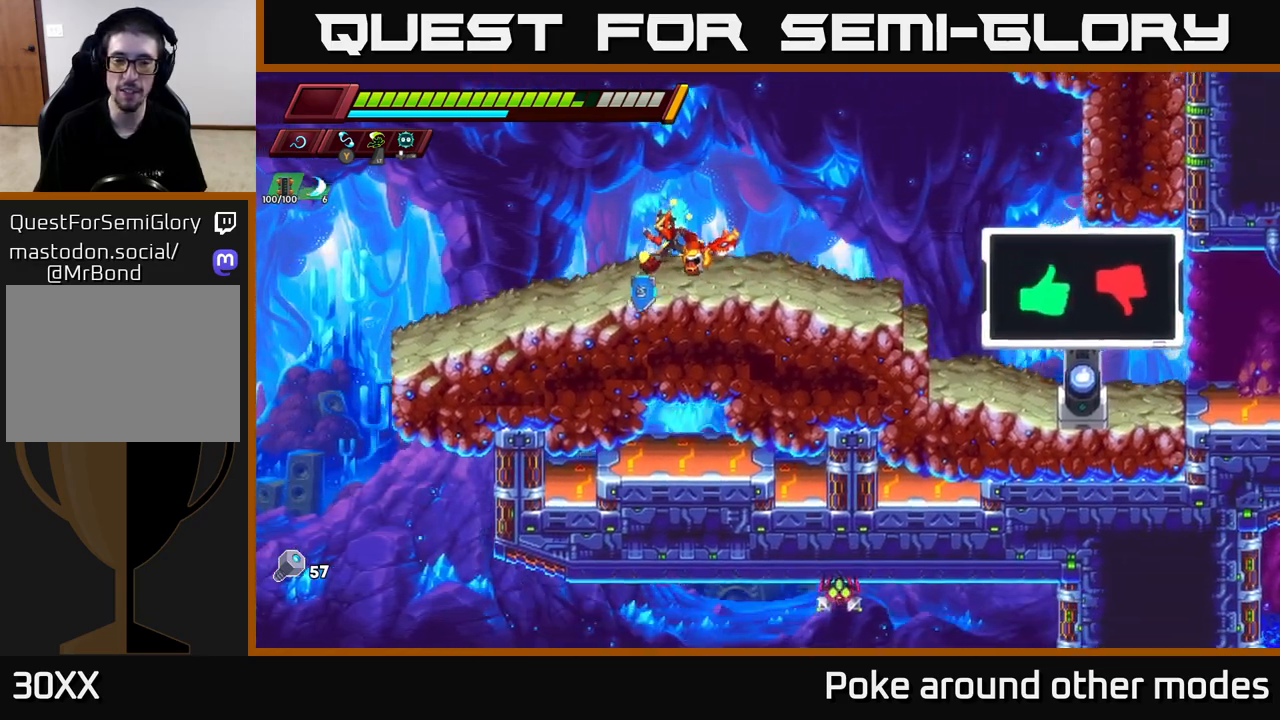
{"buttons": [], "left_stick": "left", "right_stick": "down", "events": []}
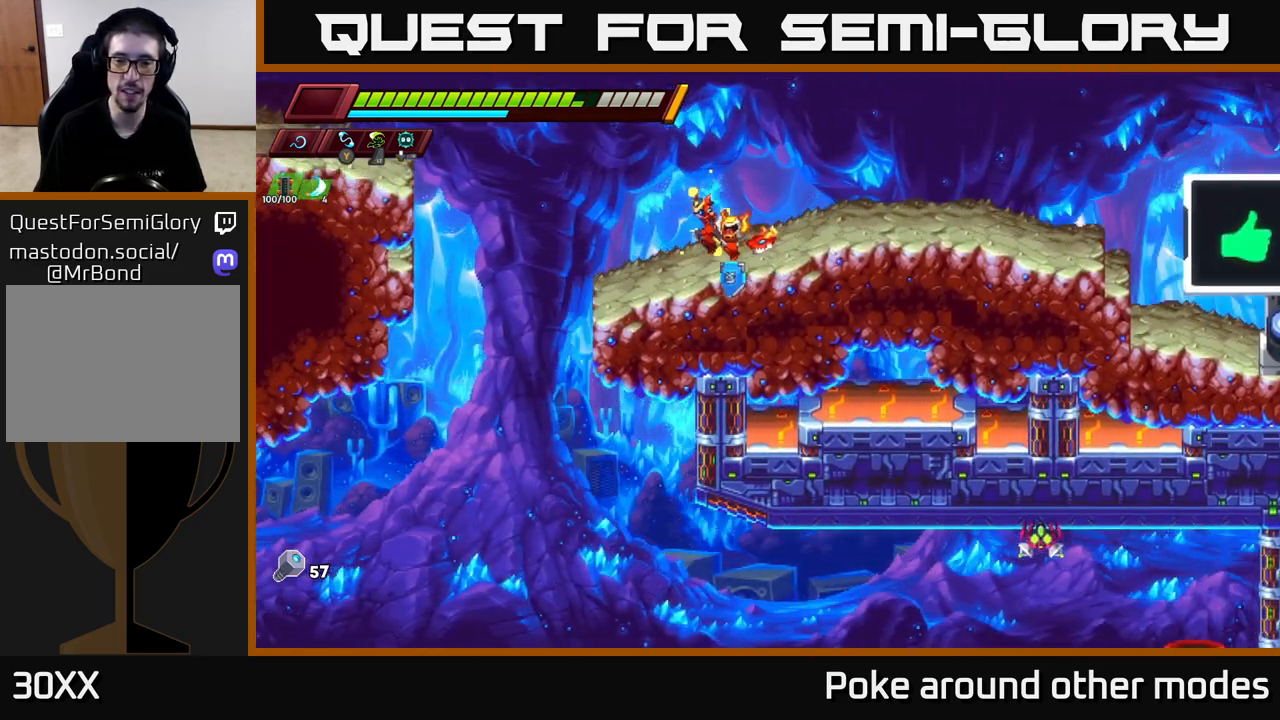
{"buttons": [], "left_stick": "left", "right_stick": "down", "events": [[33, "left_stick", "center"], [400, "left_stick", "left"]]}
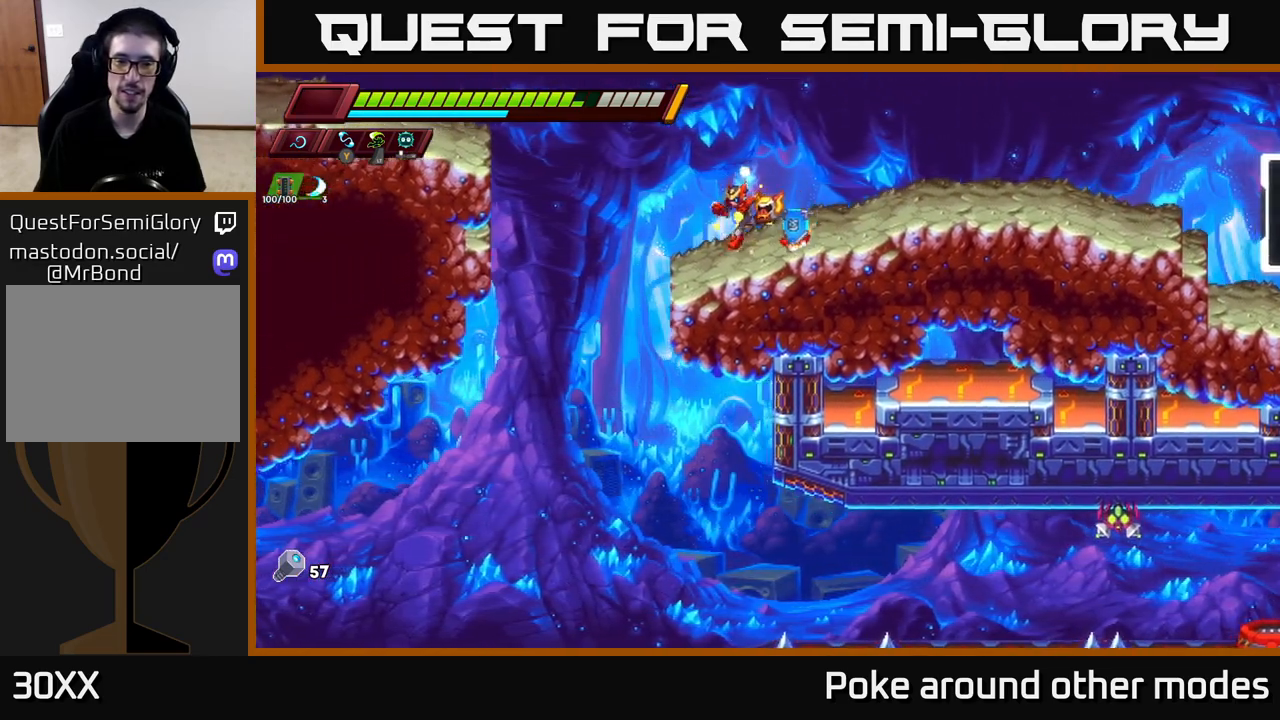
{"buttons": [], "left_stick": "right", "right_stick": "center", "events": [[317, "left_stick", "right"], [417, "right_stick", "center"]]}
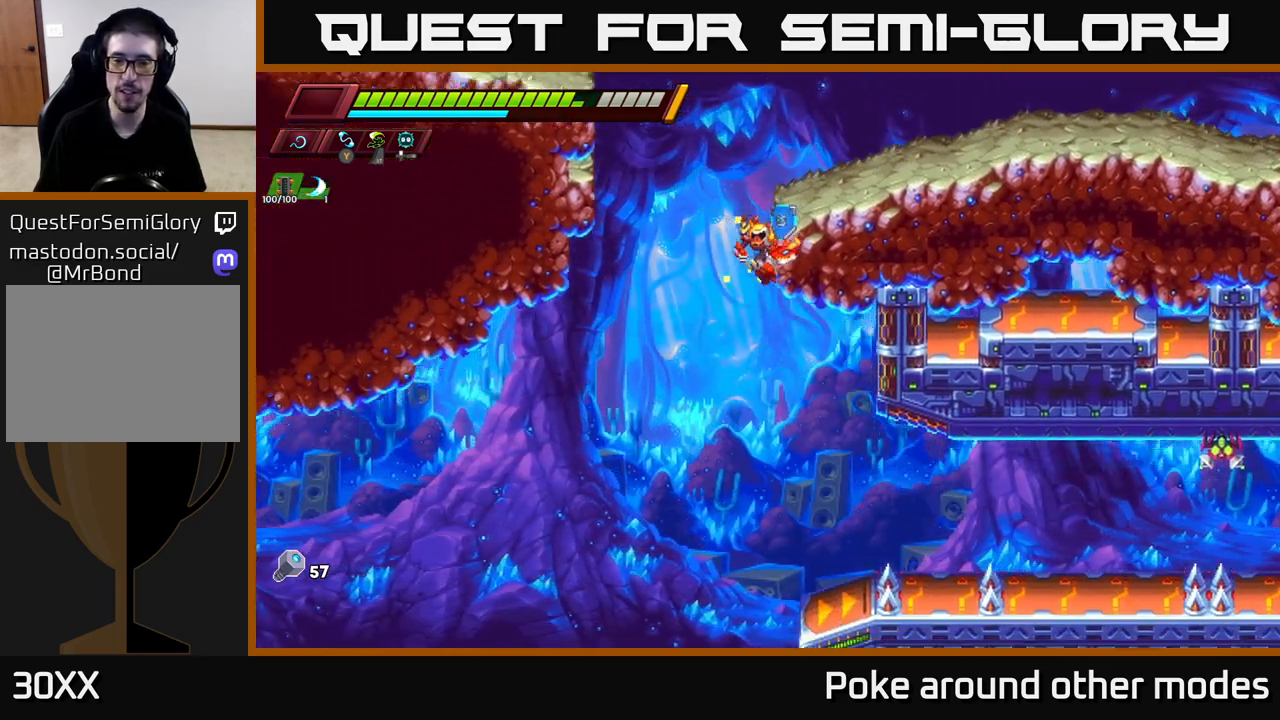
{"buttons": [], "left_stick": "center", "right_stick": "center", "events": [[67, "A", "down"], [183, "A", "up"], [250, "left_stick", "center"]]}
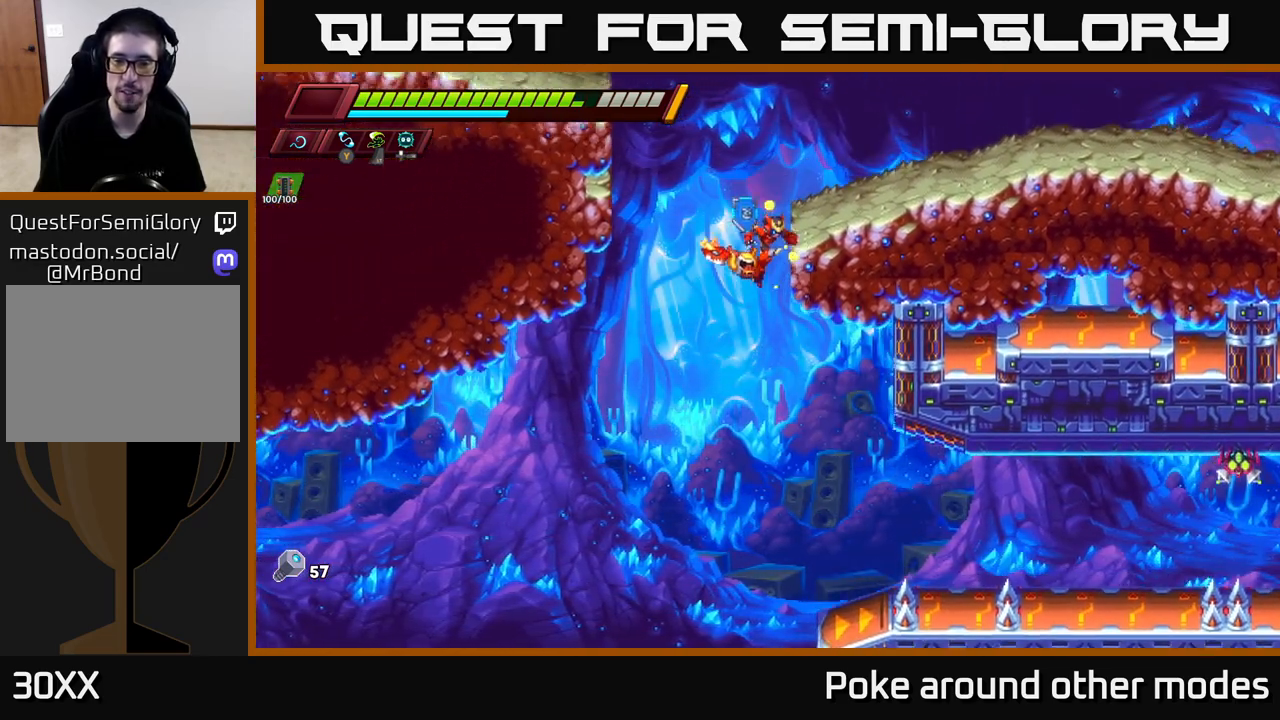
{"buttons": [], "left_stick": "center", "right_stick": "center", "events": [[250, "left_stick", "right"], [433, "left_stick", "center"]]}
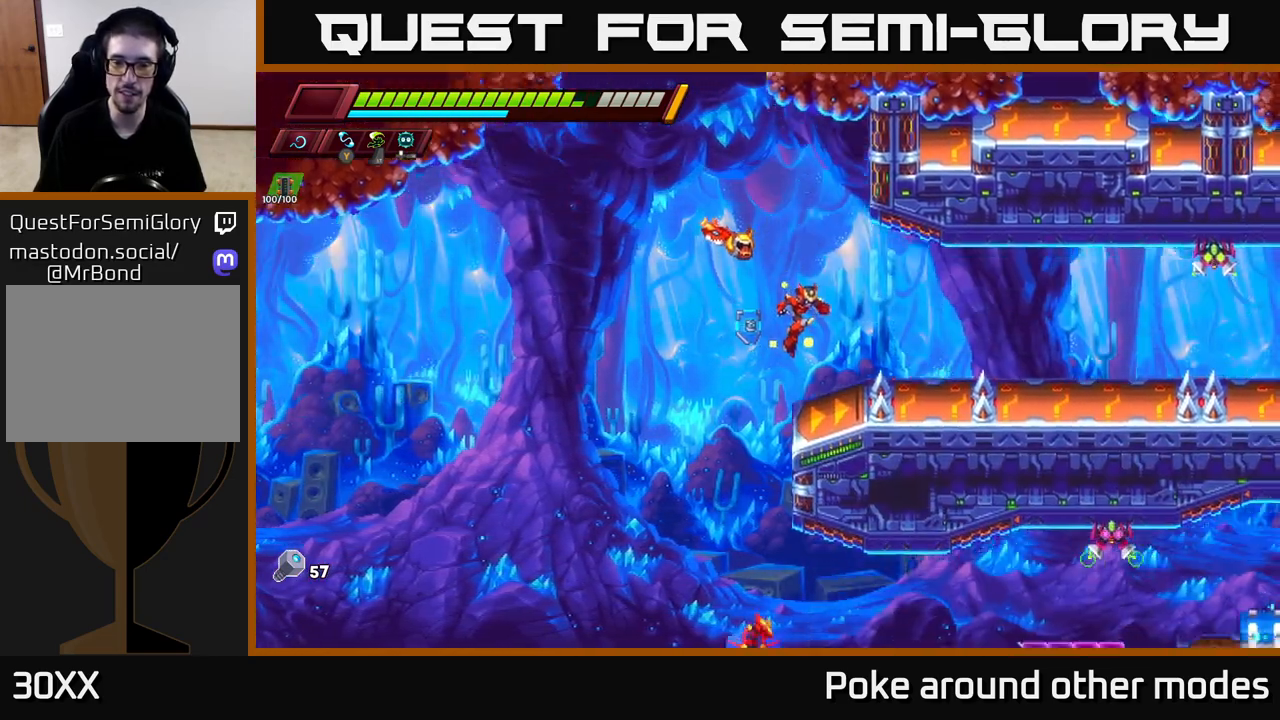
{"buttons": [], "left_stick": "right", "right_stick": "center", "events": [[267, "left_stick", "right"], [283, "A", "down"], [433, "A", "up"]]}
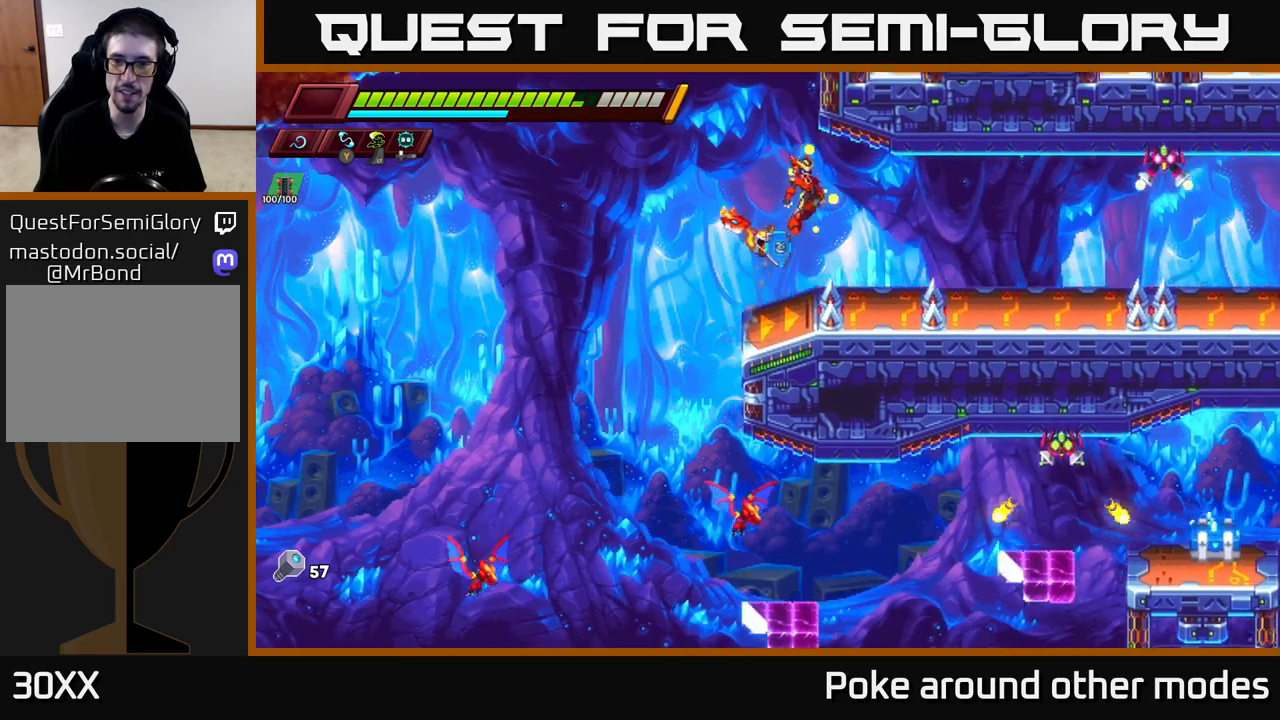
{"buttons": [], "left_stick": "center", "right_stick": "center", "events": [[250, "left_stick", "center"]]}
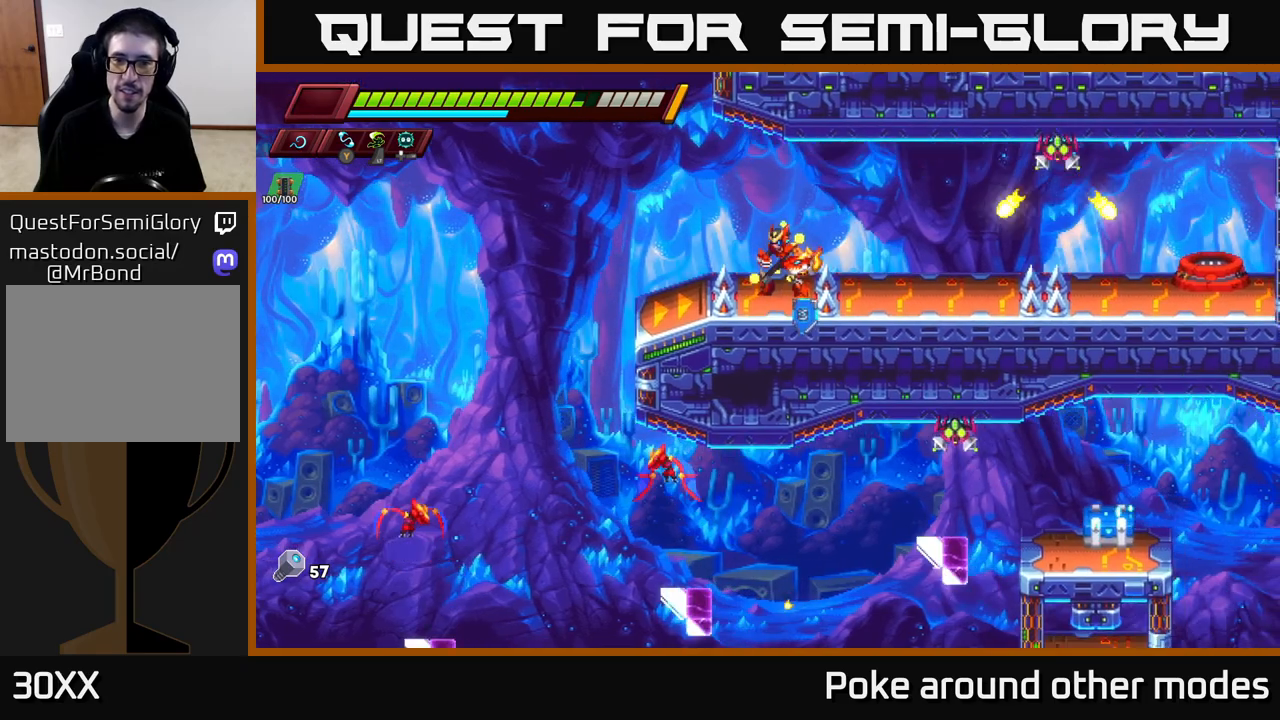
{"buttons": ["A", "X"], "left_stick": "right", "right_stick": "center", "events": [[317, "left_stick", "right"], [333, "A", "down"], [467, "X", "down"]]}
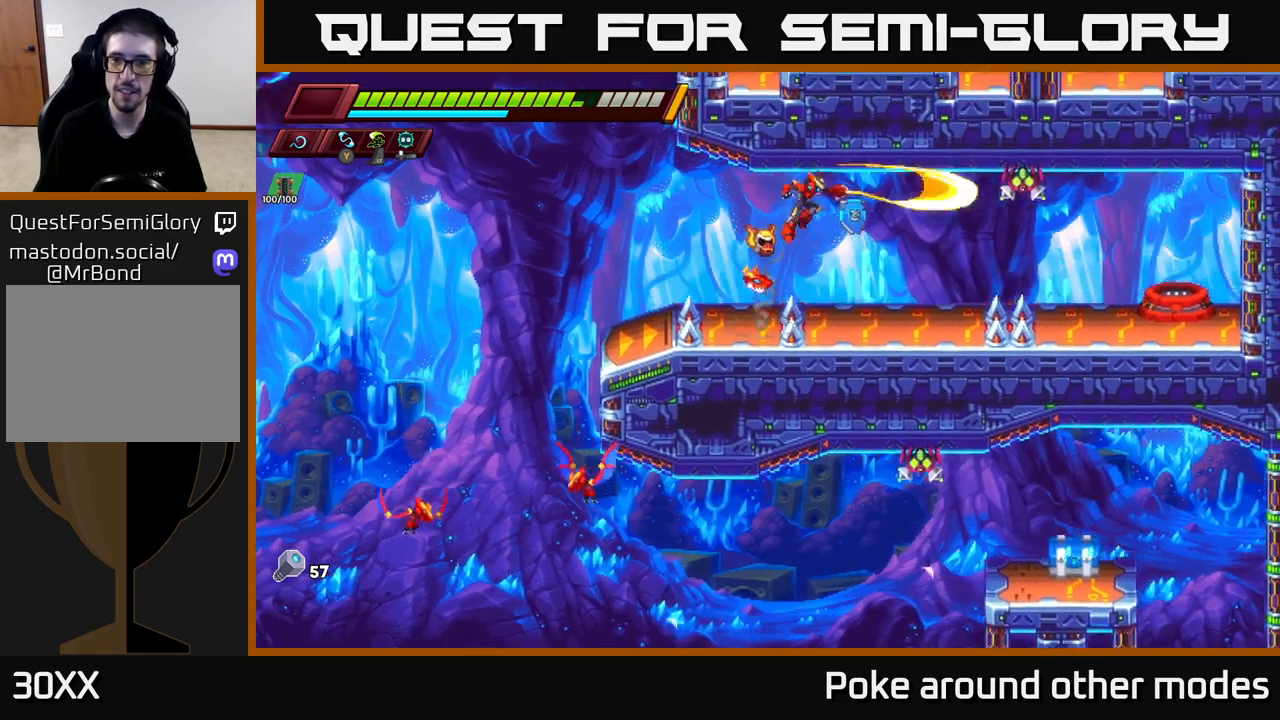
{"buttons": ["A", "X"], "left_stick": "center", "right_stick": "center", "events": [[117, "X", "up"], [133, "A", "up"], [217, "left_stick", "center"], [350, "A", "down"], [417, "X", "down"]]}
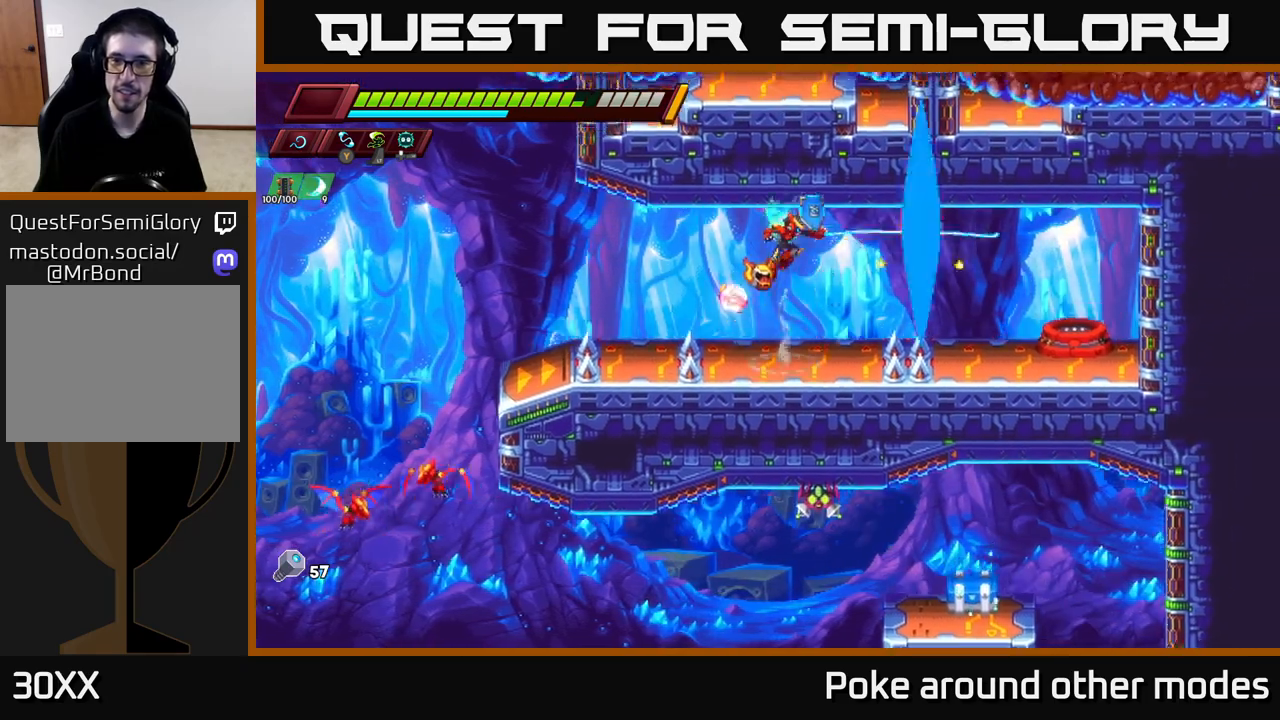
{"buttons": ["A"], "left_stick": "center", "right_stick": "center", "events": [[33, "X", "up"], [167, "A", "up"], [250, "left_stick", "left"], [383, "A", "down"], [383, "left_stick", "right"], [450, "left_stick", "center"]]}
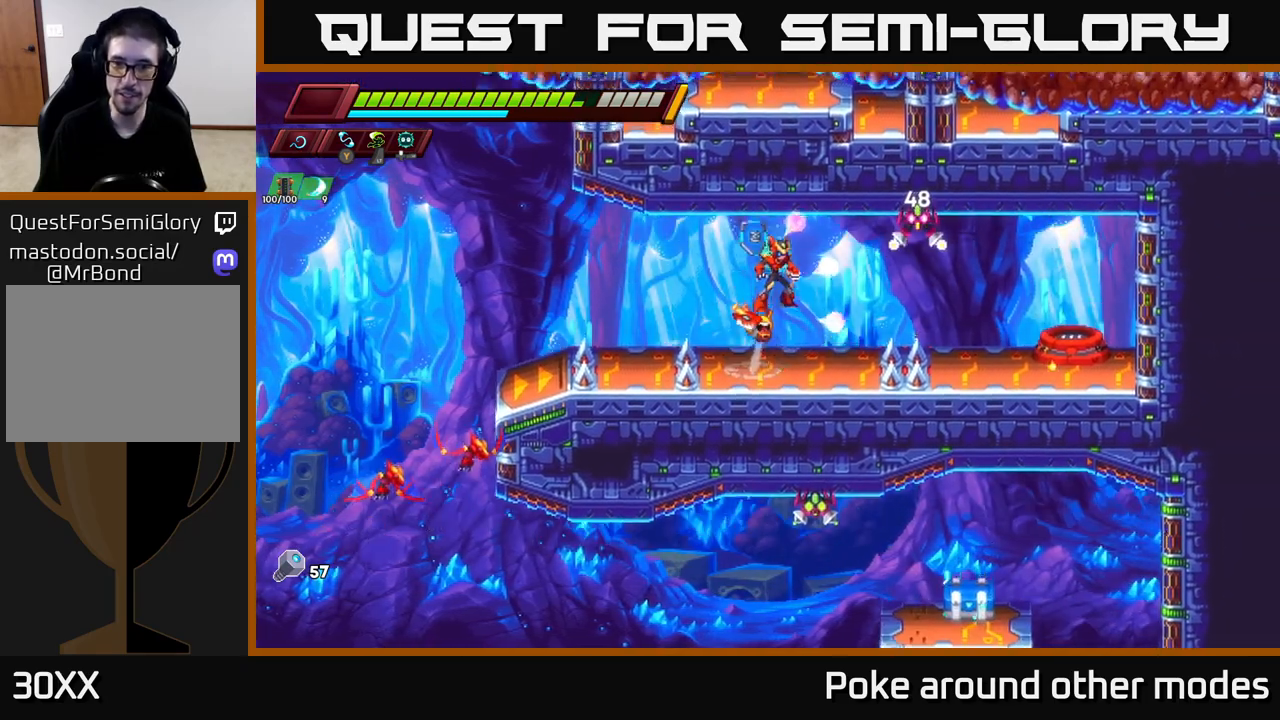
{"buttons": [], "left_stick": "center", "right_stick": "center", "events": [[17, "left_stick", "right"], [33, "X", "down"], [117, "A", "up"], [133, "left_stick", "center"], [150, "X", "up"], [283, "left_stick", "left"], [483, "left_stick", "center"]]}
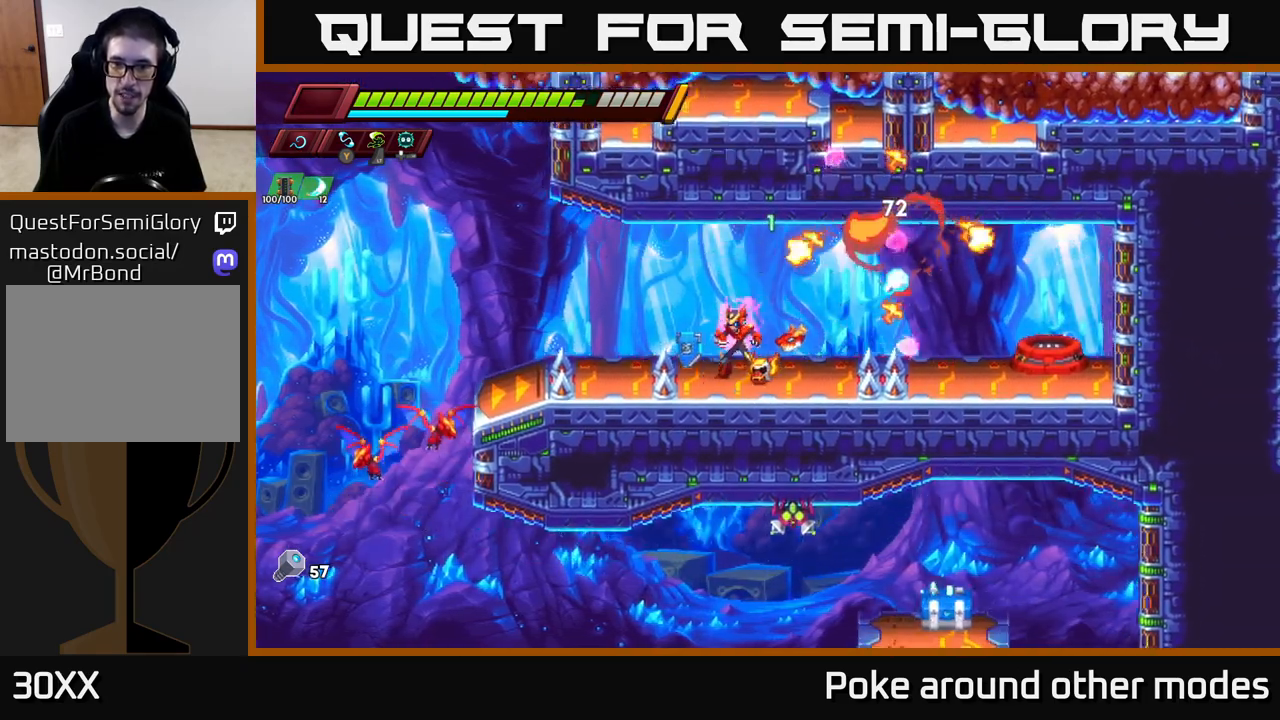
{"buttons": [], "left_stick": "right", "right_stick": "center", "events": [[167, "left_stick", "right"], [233, "R2", "down"], [300, "A", "down"], [417, "A", "up"], [433, "R2", "up"]]}
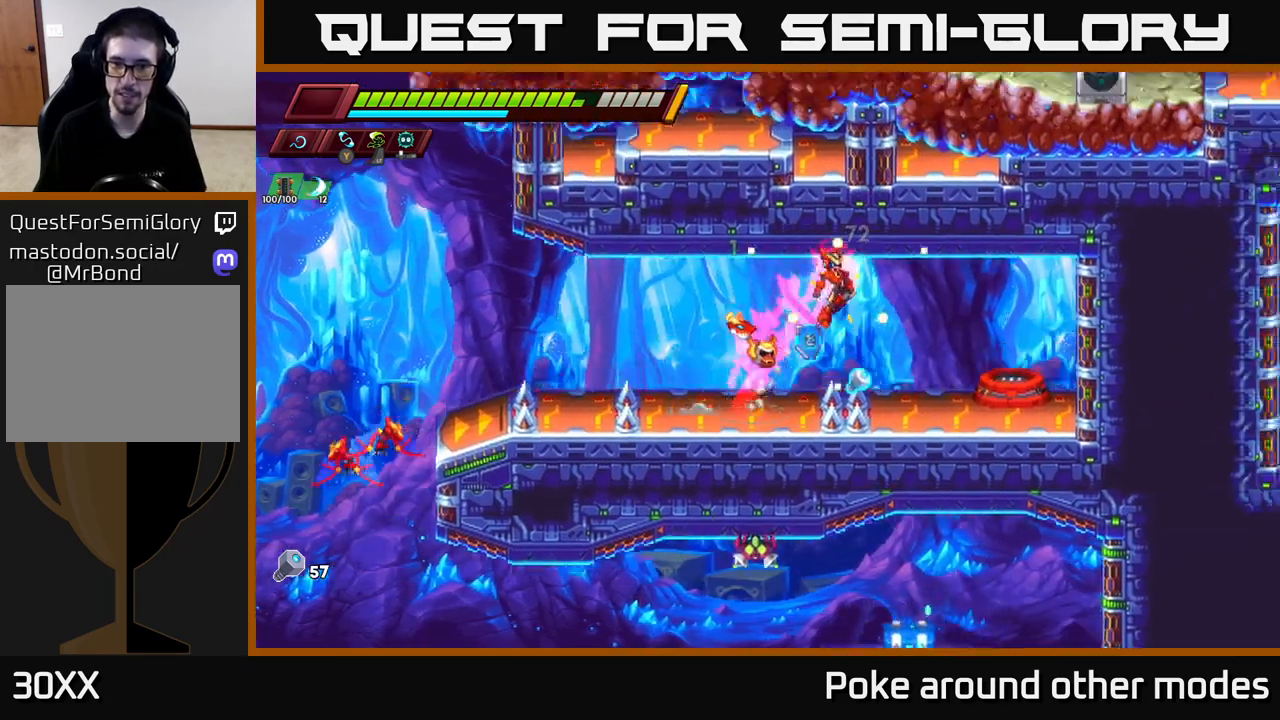
{"buttons": [], "left_stick": "center", "right_stick": "center", "events": [[267, "left_stick", "center"], [317, "left_stick", "left"], [450, "left_stick", "center"]]}
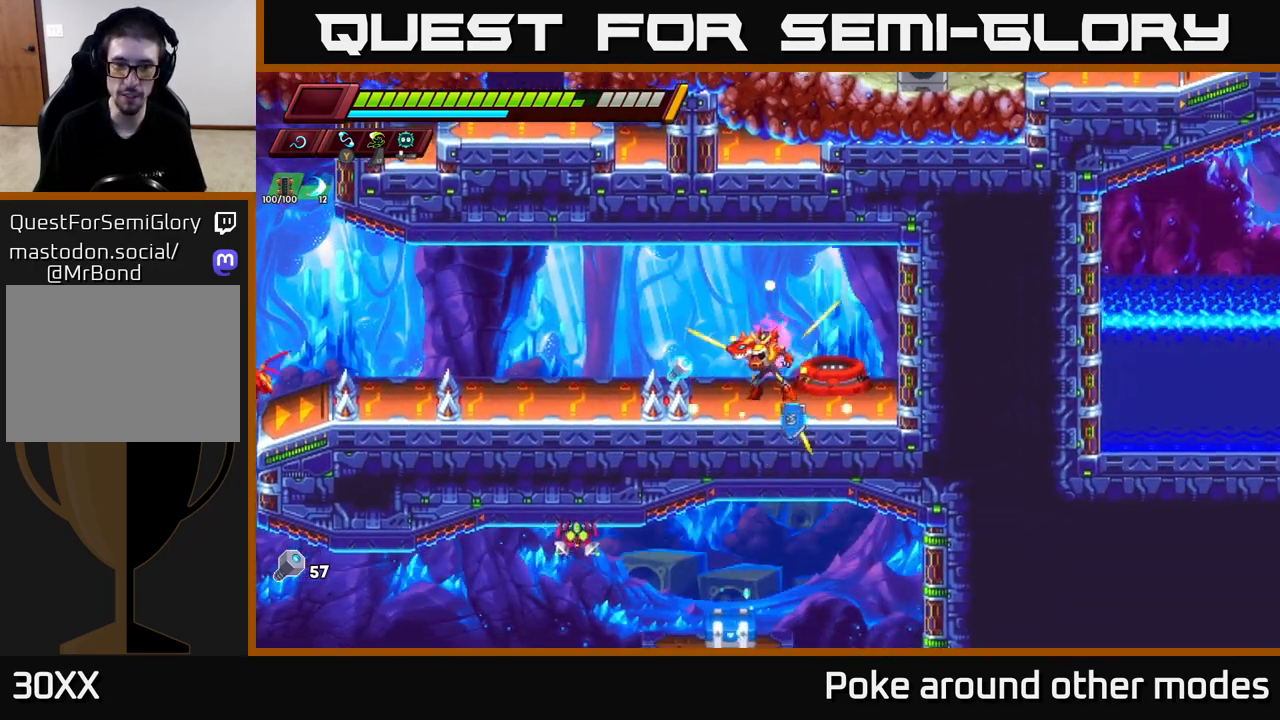
{"buttons": ["A"], "left_stick": "left", "right_stick": "center", "events": [[233, "left_stick", "left"], [433, "A", "down"]]}
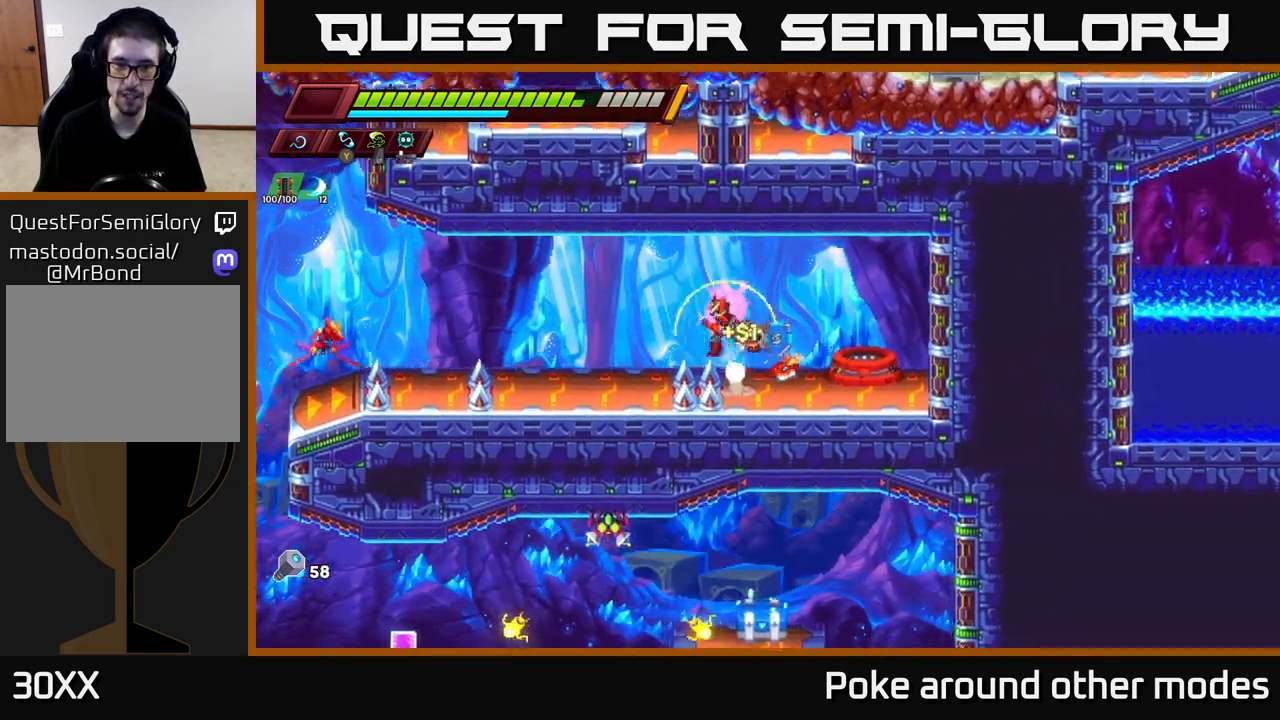
{"buttons": [], "left_stick": "right", "right_stick": "center", "events": [[33, "left_stick", "right"], [100, "A", "up"], [317, "left_stick", "center"], [450, "left_stick", "right"]]}
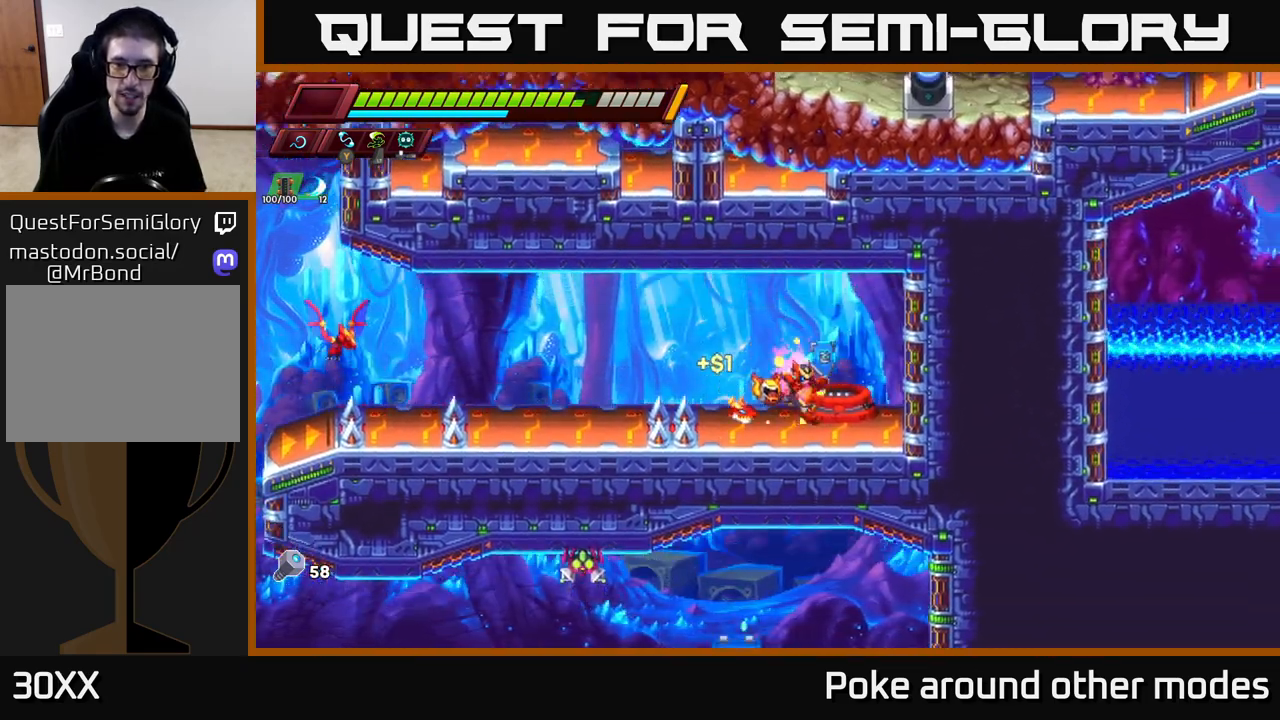
{"buttons": [], "left_stick": "center", "right_stick": "center", "events": [[150, "left_stick", "center"], [183, "B", "down"], [250, "B", "up"]]}
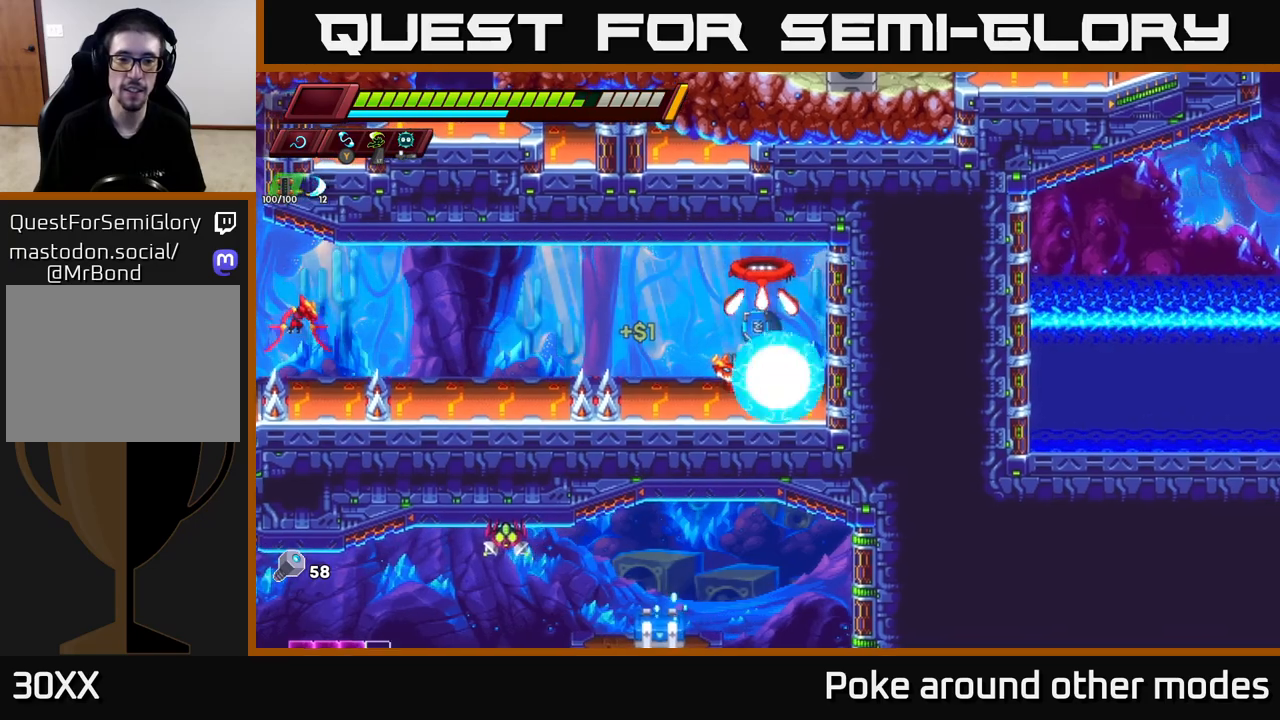
{"buttons": [], "left_stick": "center", "right_stick": "center", "events": []}
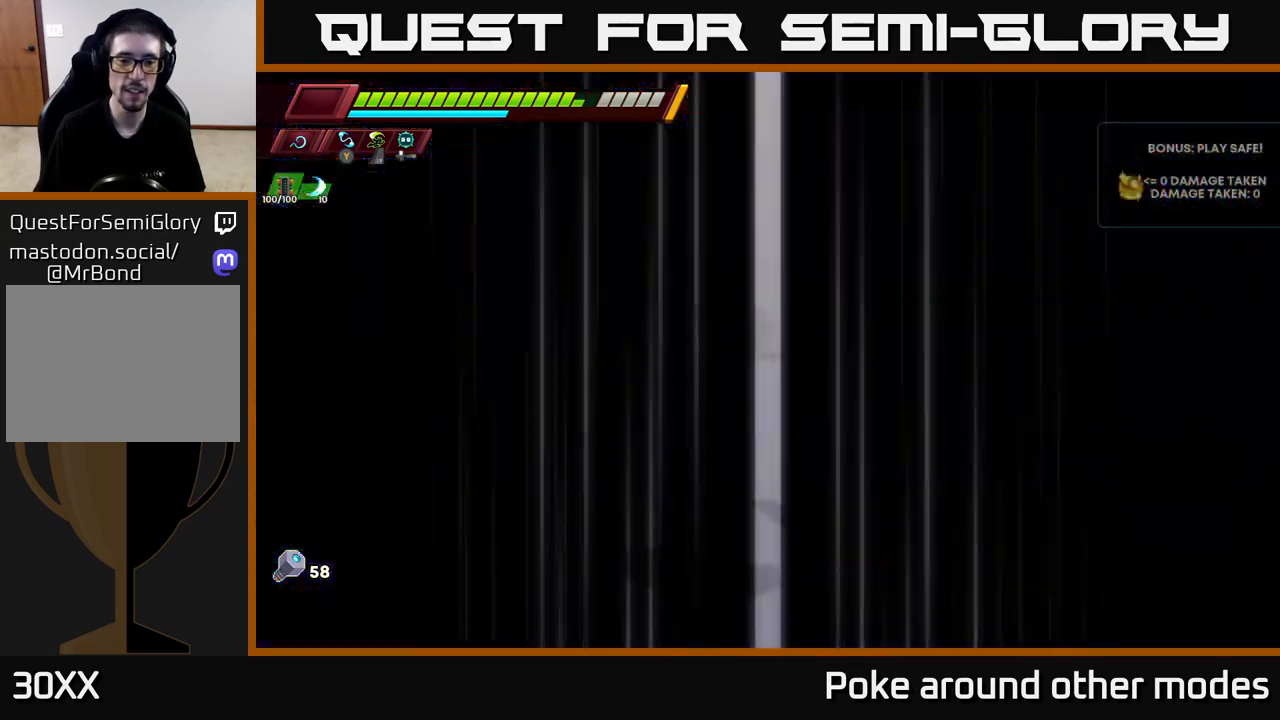
{"buttons": [], "left_stick": "center", "right_stick": "center", "events": []}
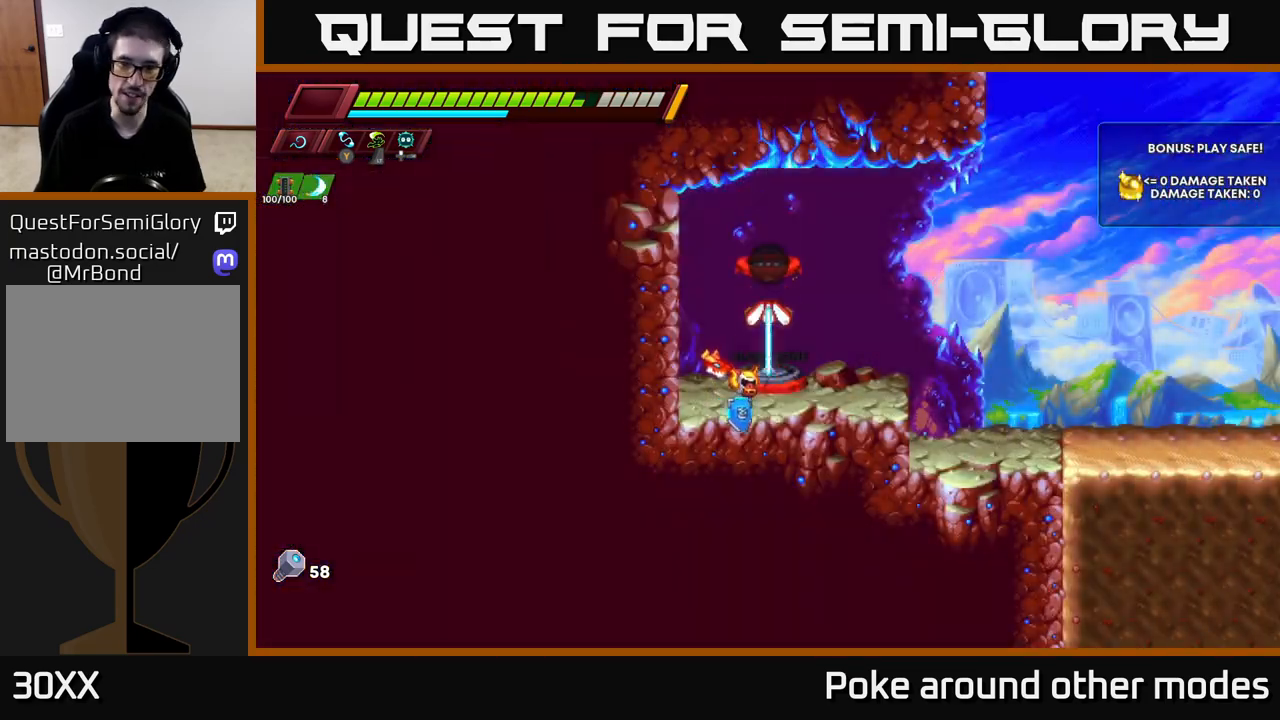
{"buttons": ["R2"], "left_stick": "right", "right_stick": "center", "events": [[317, "left_stick", "right"], [450, "R2", "down"]]}
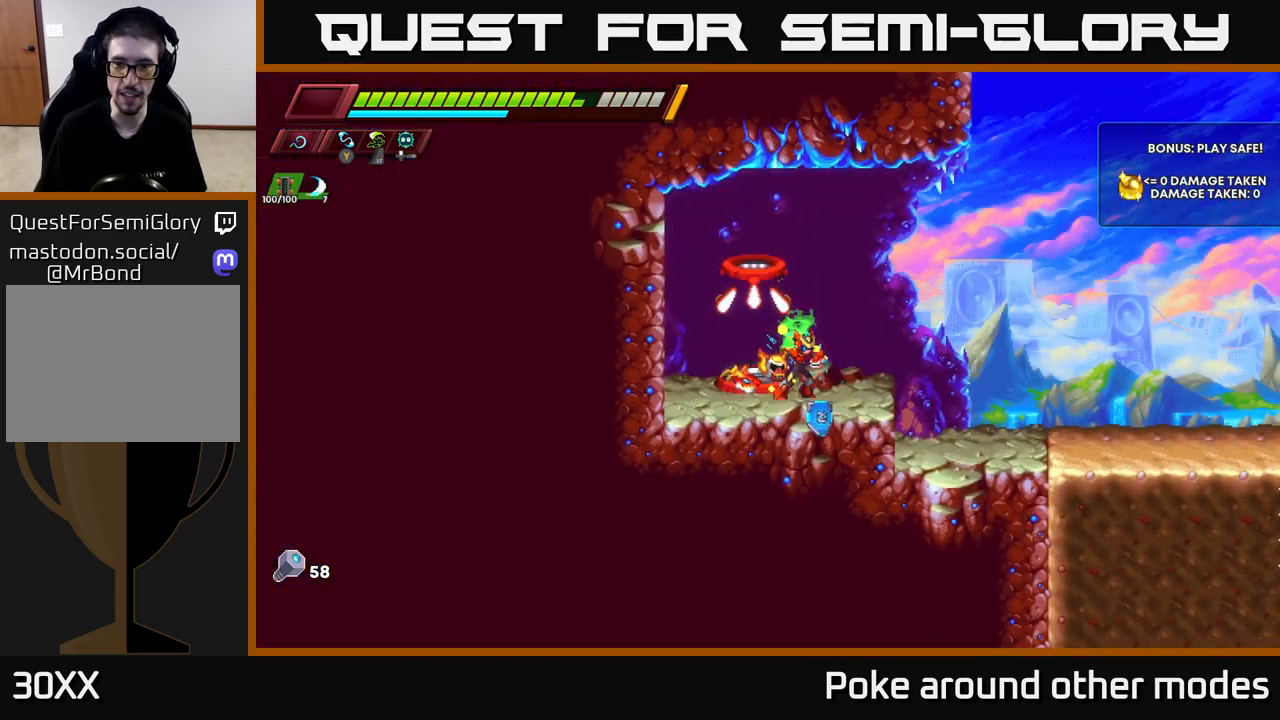
{"buttons": [], "left_stick": "right", "right_stick": "up-right", "events": [[217, "R2", "up"], [217, "right_stick", "right"], [367, "right_stick", "up-right"]]}
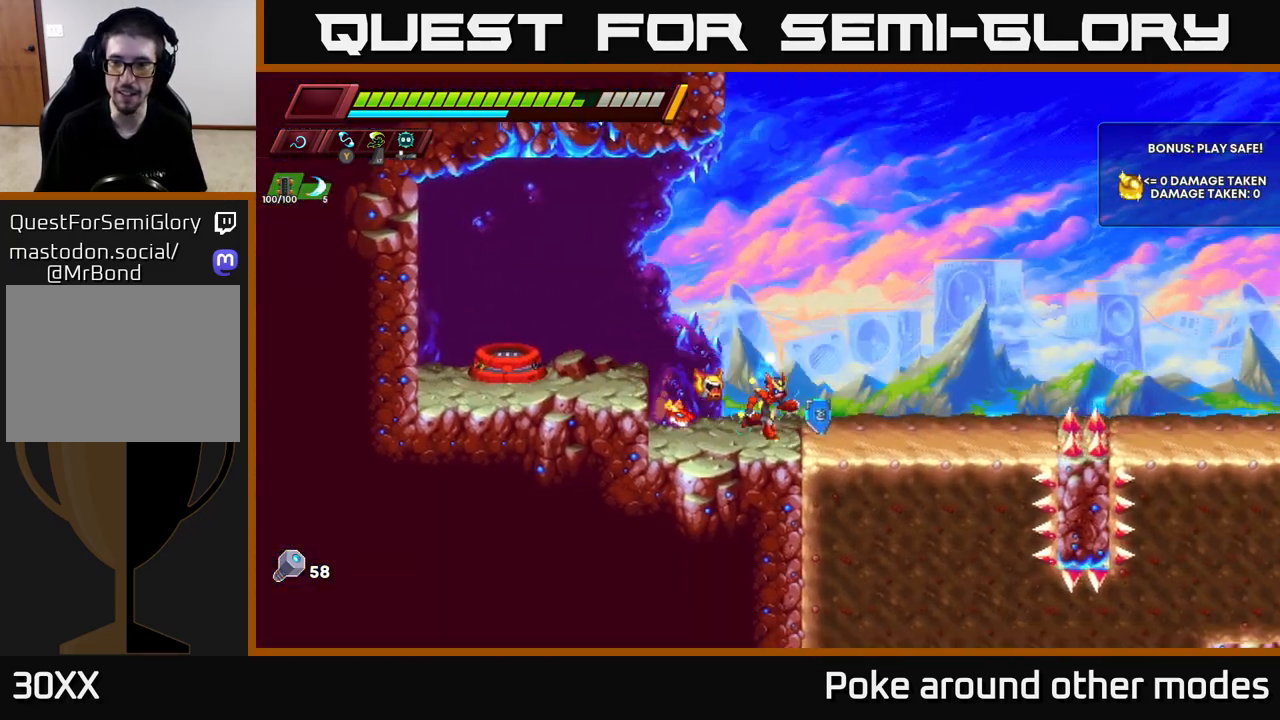
{"buttons": [], "left_stick": "right", "right_stick": "center", "events": [[33, "right_stick", "center"], [150, "A", "down"], [183, "left_stick", "center"], [350, "A", "up"], [400, "left_stick", "right"]]}
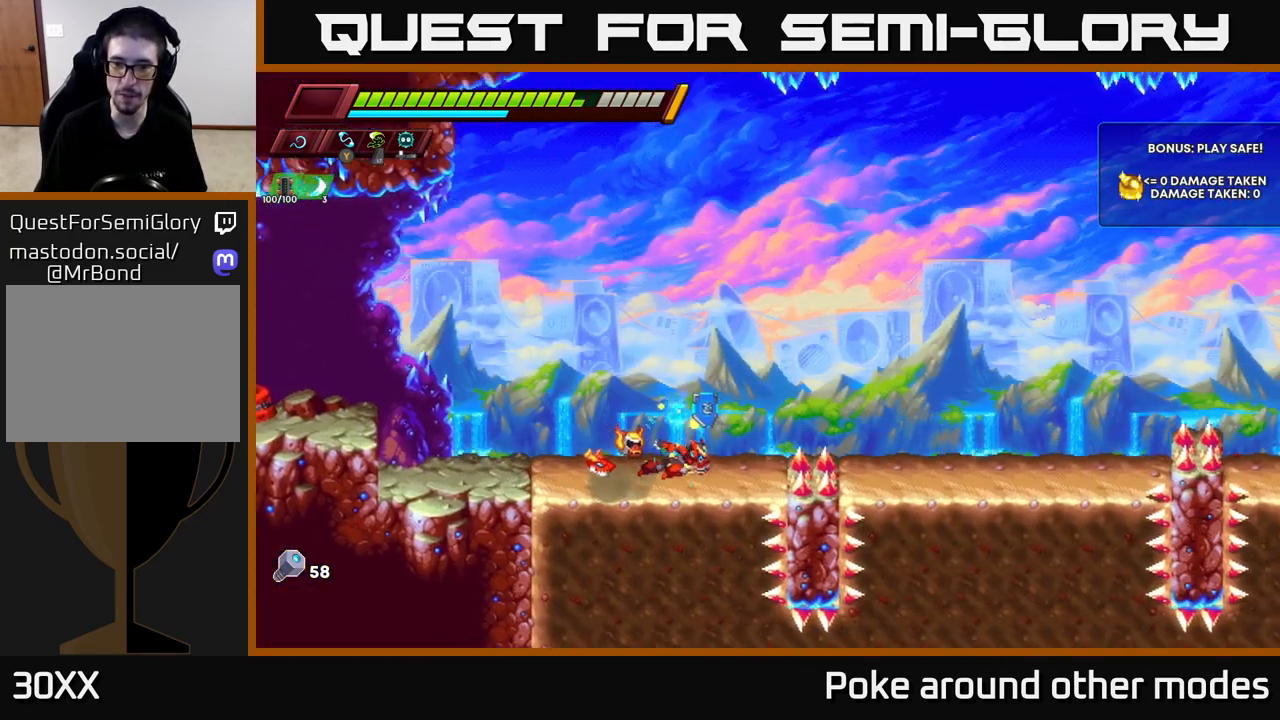
{"buttons": [], "left_stick": "left", "right_stick": "center", "events": [[50, "left_stick", "down"], [217, "left_stick", "down-left"], [383, "left_stick", "left"]]}
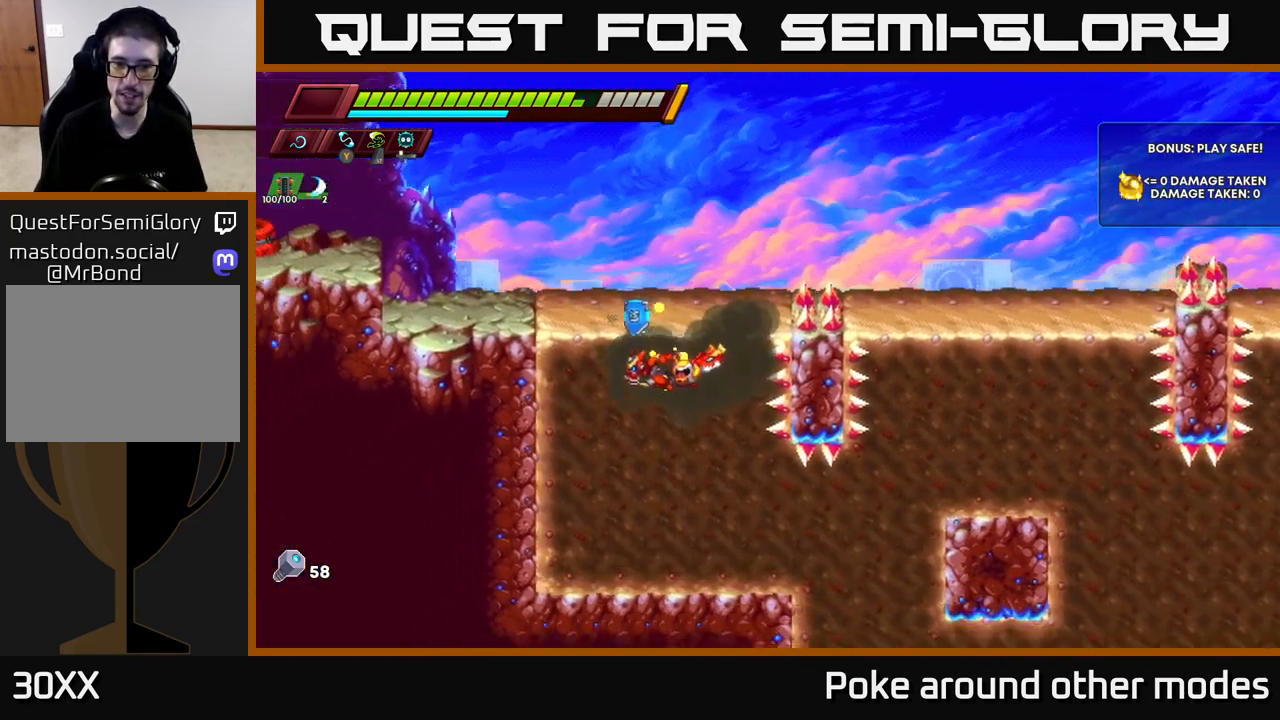
{"buttons": [], "left_stick": "down", "right_stick": "center", "events": [[50, "left_stick", "down"]]}
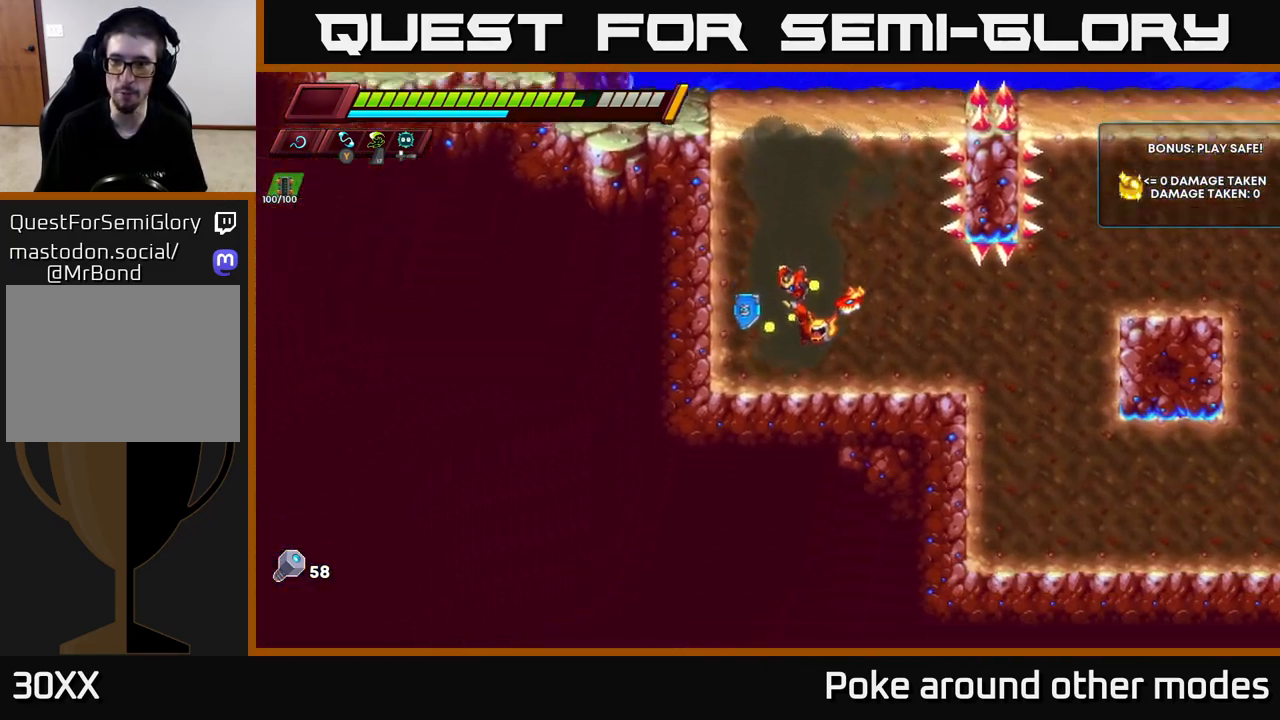
{"buttons": [], "left_stick": "center", "right_stick": "right", "events": [[150, "left_stick", "center"], [233, "right_stick", "right"]]}
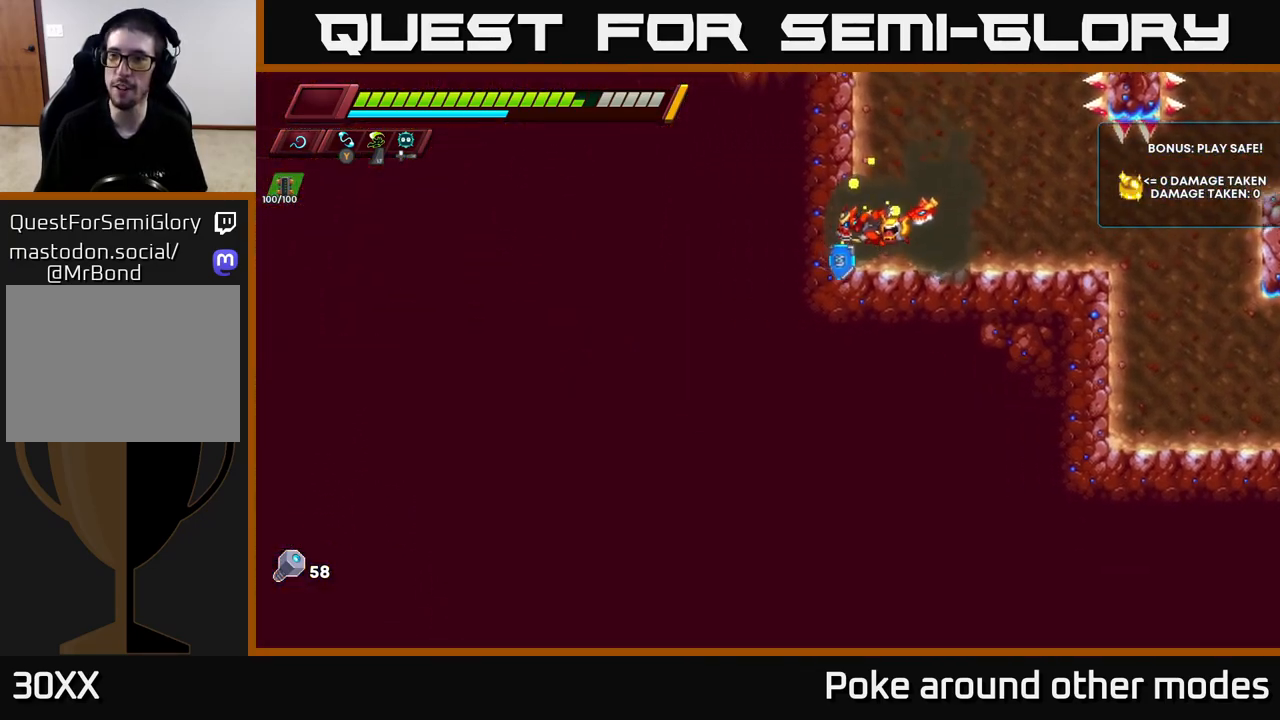
{"buttons": [], "left_stick": "right", "right_stick": "right", "events": [[100, "left_stick", "right"]]}
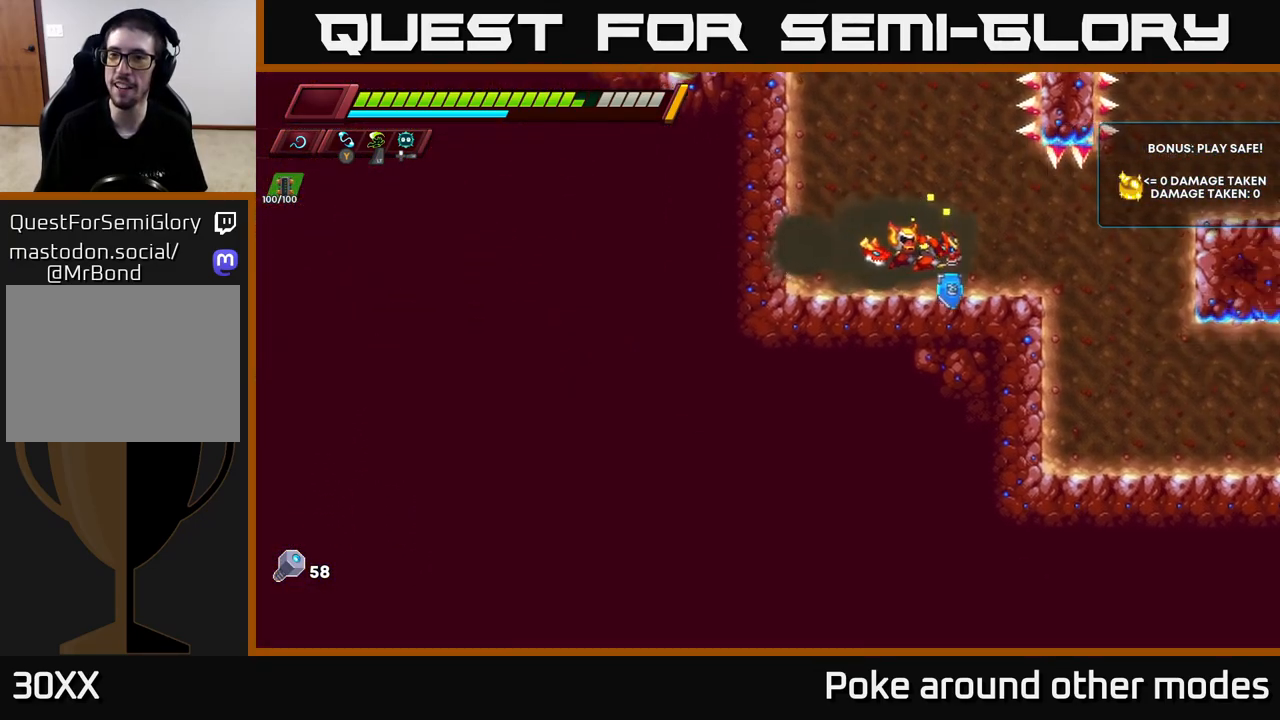
{"buttons": [], "left_stick": "down-right", "right_stick": "up-right", "events": [[50, "right_stick", "up-right"], [450, "left_stick", "down-right"]]}
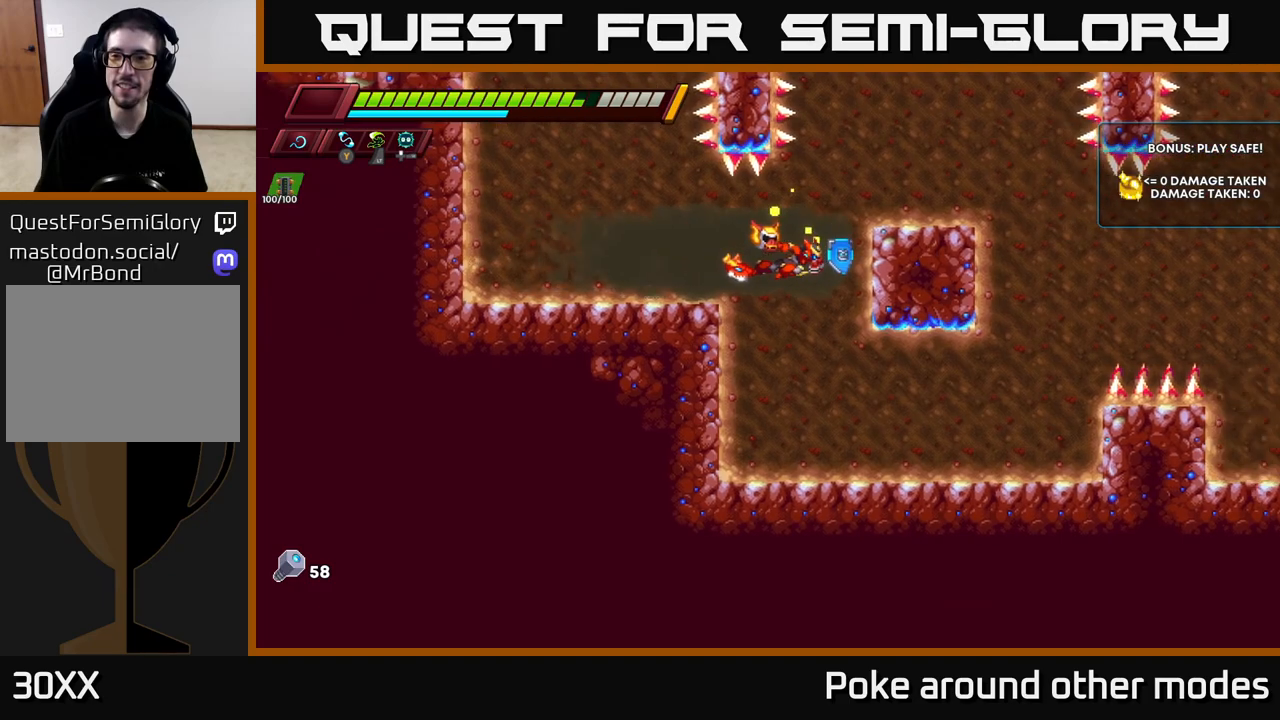
{"buttons": [], "left_stick": "right", "right_stick": "up-right", "events": [[33, "left_stick", "down"], [333, "left_stick", "down-right"], [433, "left_stick", "right"]]}